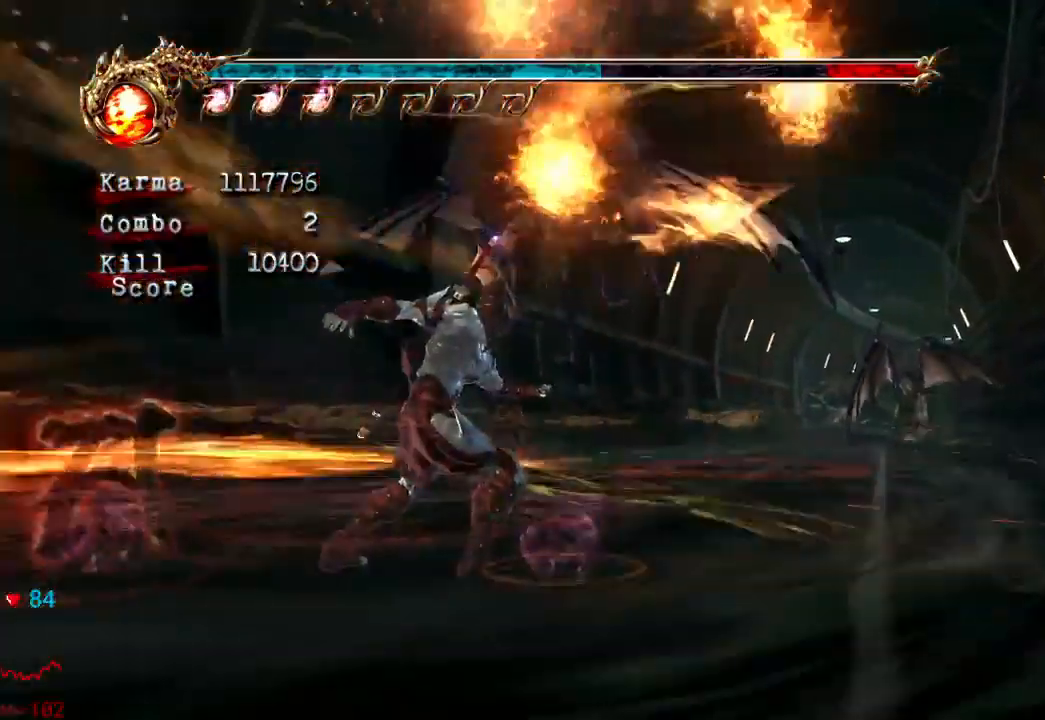
Gameplay with a controller (Xbox layout); each line is a JSON object with the inputs held at the frame after it. "events" lists button and stick changes between this image and that frame as [ms after this image, input, new state], when the widget could be followed in between. Not read: L3 R3.
{"buttons": ["A", "L2"], "left_stick": "up", "right_stick": "center", "events": [[200, "L2", "down"], [433, "A", "down"]]}
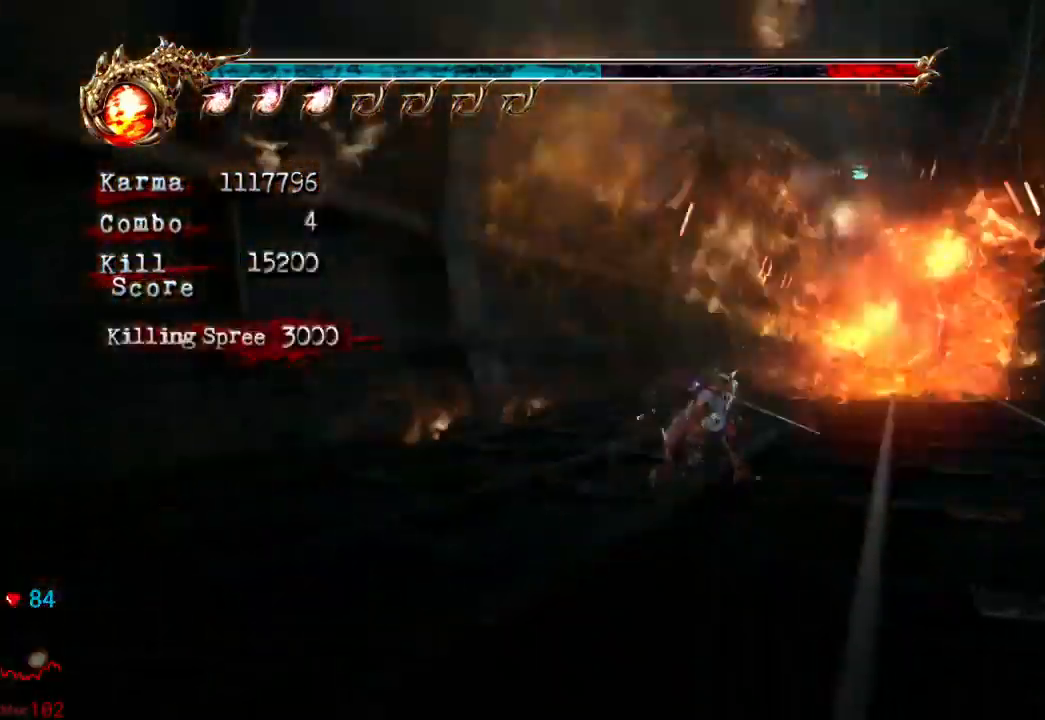
{"buttons": [], "left_stick": "up", "right_stick": "center", "events": [[133, "A", "up"], [200, "L2", "up"]]}
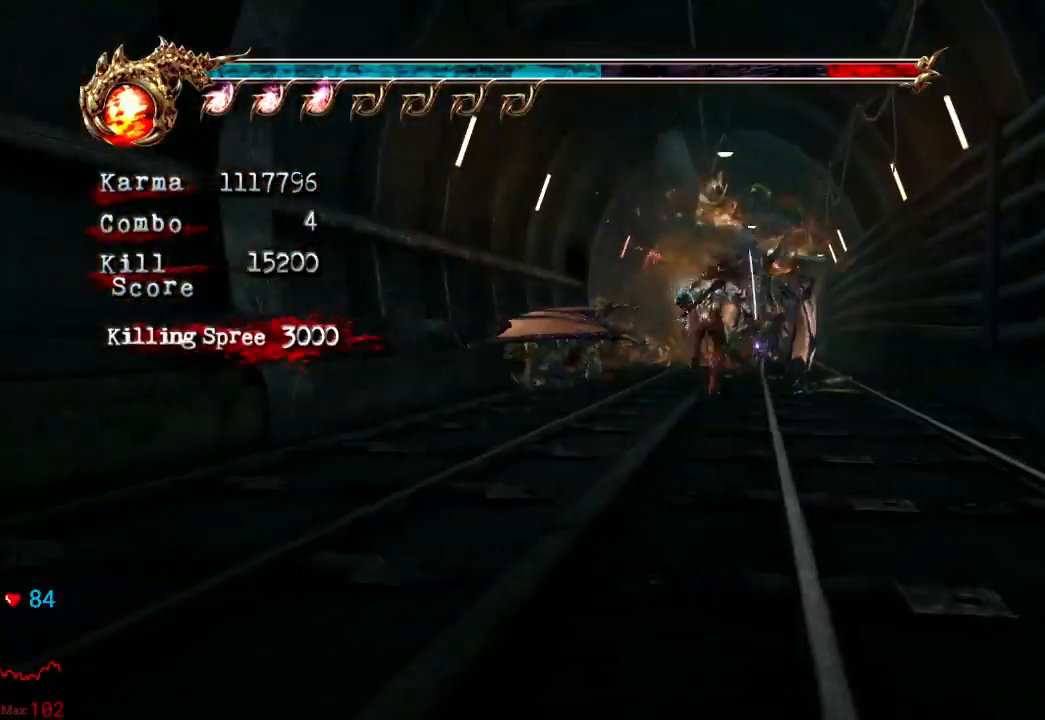
{"buttons": ["L2"], "left_stick": "up", "right_stick": "center", "events": [[33, "L2", "down"], [217, "A", "down"], [400, "A", "up"]]}
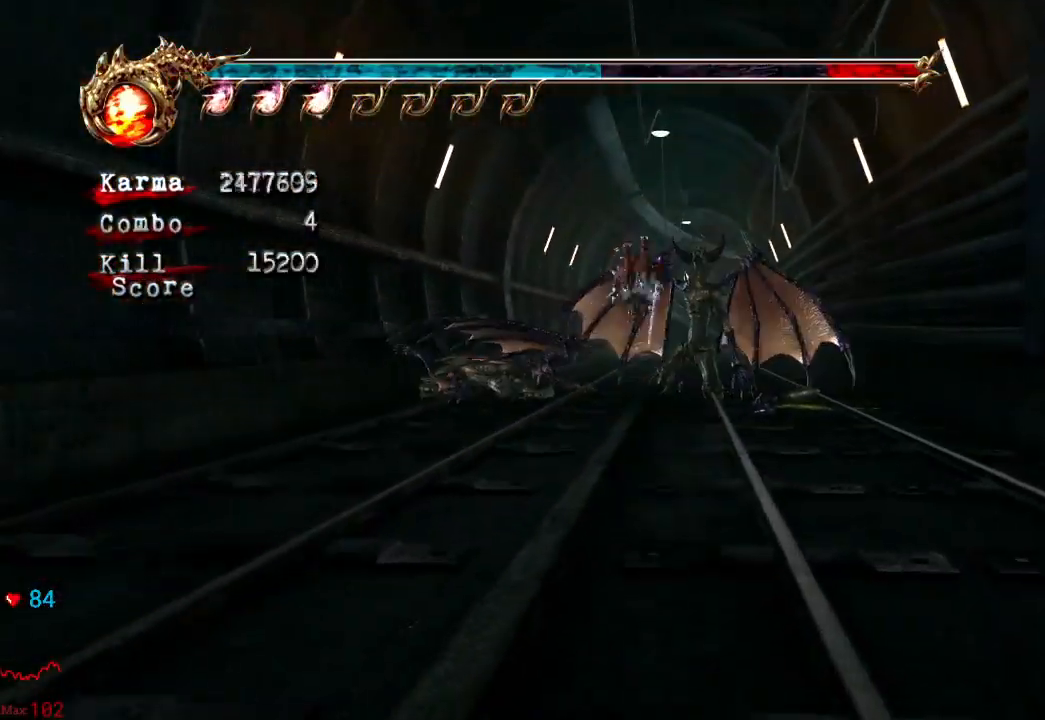
{"buttons": [], "left_stick": "up", "right_stick": "center", "events": [[67, "B", "down"], [150, "B", "up"], [200, "B", "down"], [350, "B", "up"], [450, "L2", "up"]]}
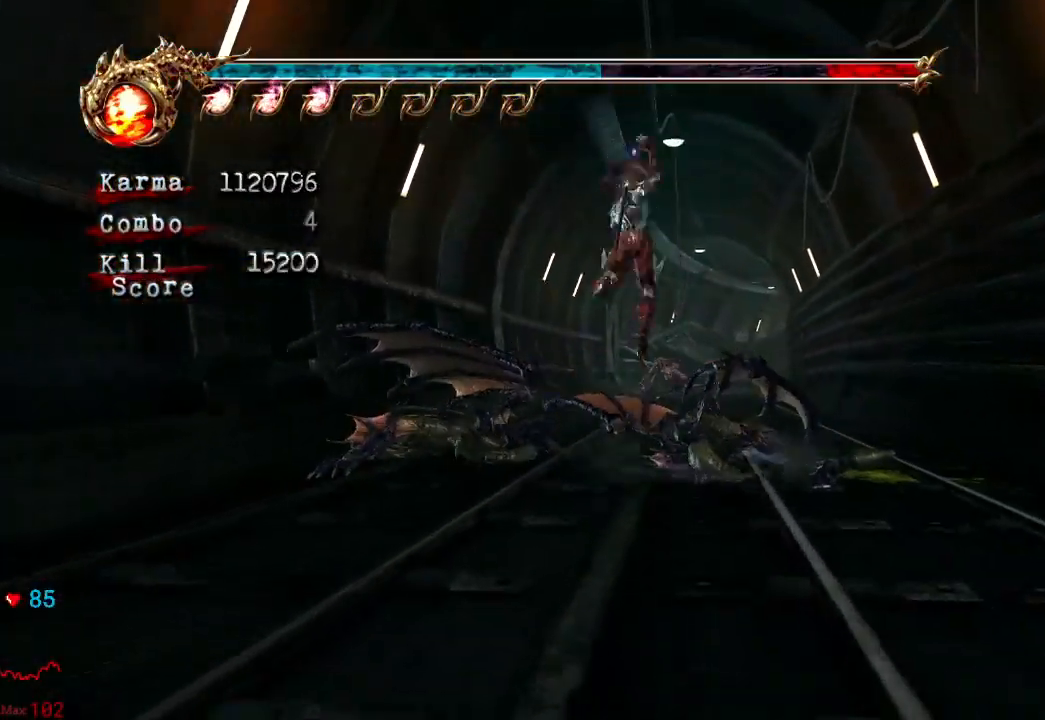
{"buttons": ["L2"], "left_stick": "up", "right_stick": "center", "events": [[350, "L2", "down"]]}
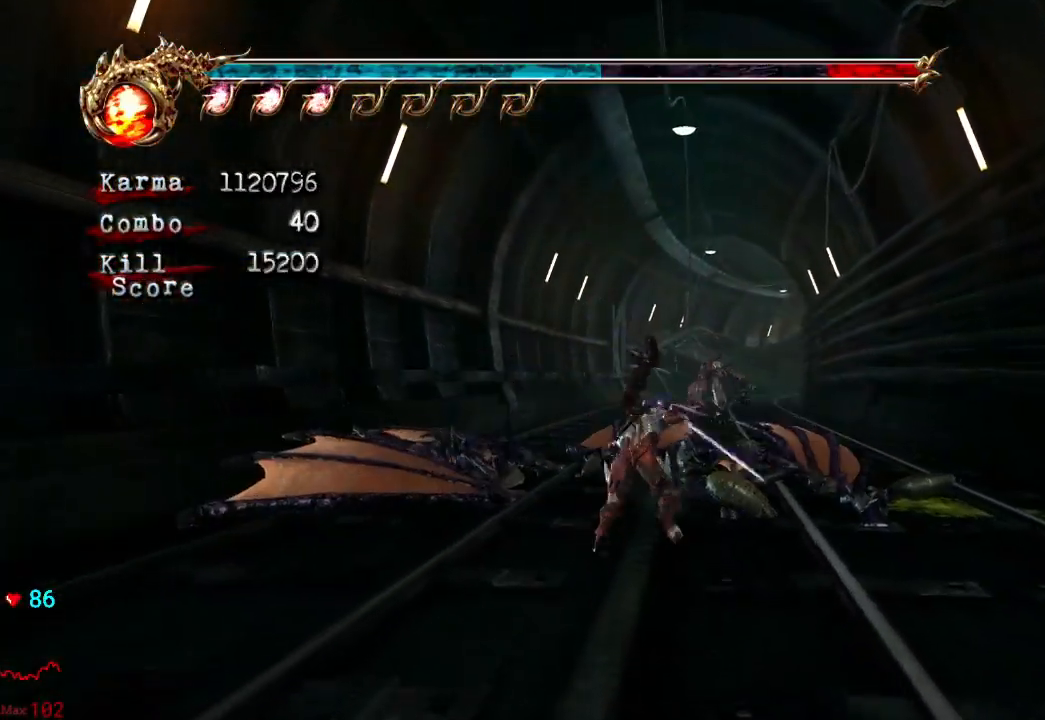
{"buttons": ["B"], "left_stick": "up", "right_stick": "center", "events": [[33, "A", "down"], [150, "A", "up"], [167, "L2", "up"], [250, "B", "down"], [333, "B", "up"], [383, "B", "down"]]}
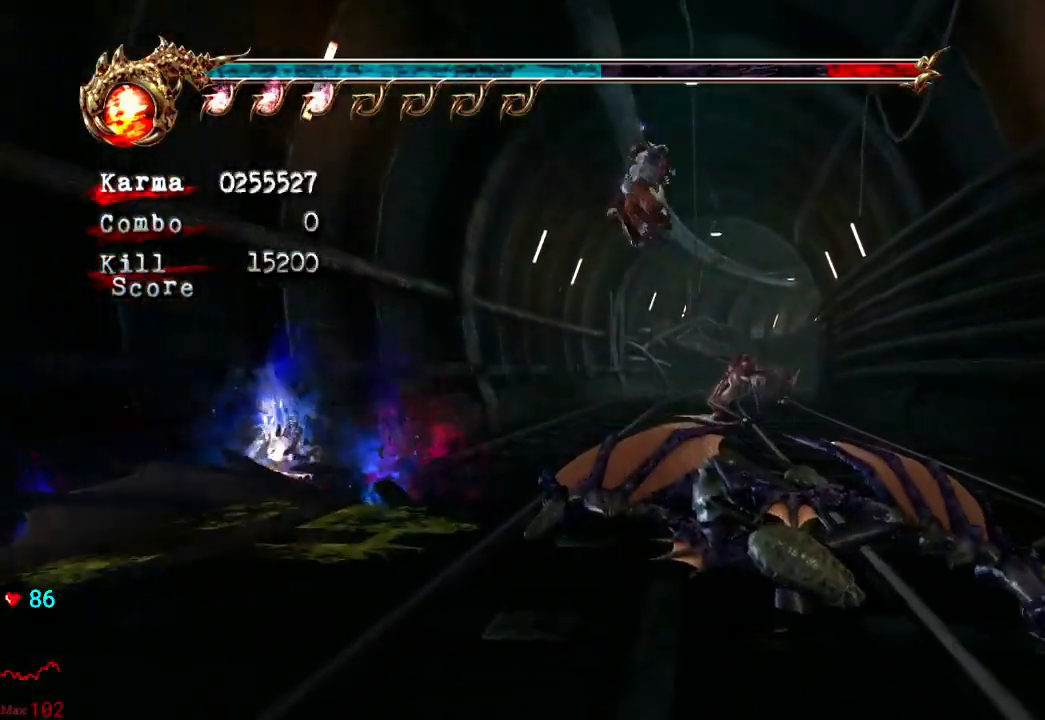
{"buttons": [], "left_stick": "up", "right_stick": "center"}